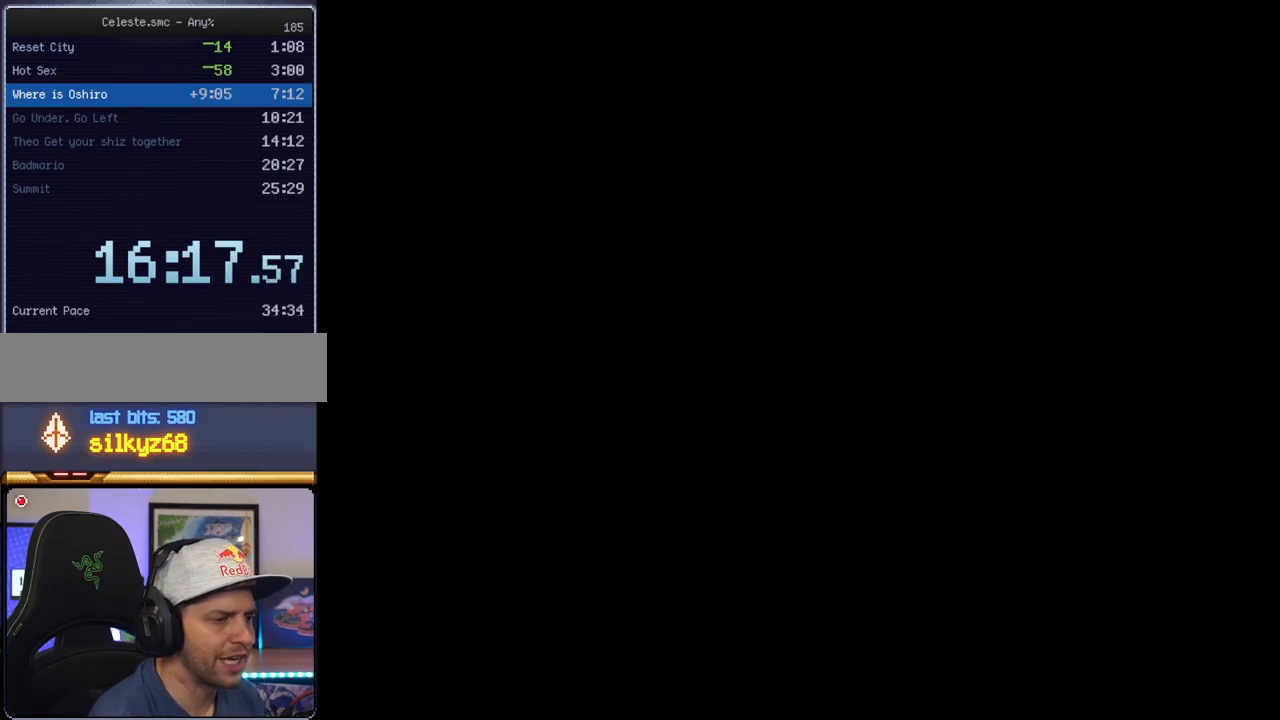
Gameplay with a controller (Nintendo layout); each line is a JSON object with the inputs held at the frame after it. "events" lists button and stick changes between this image and that frame as [ms after this image, input, new state], when the widget could be followed in between. Not read: L3 R3.
{"buttons": ["B", "Y"], "events": []}
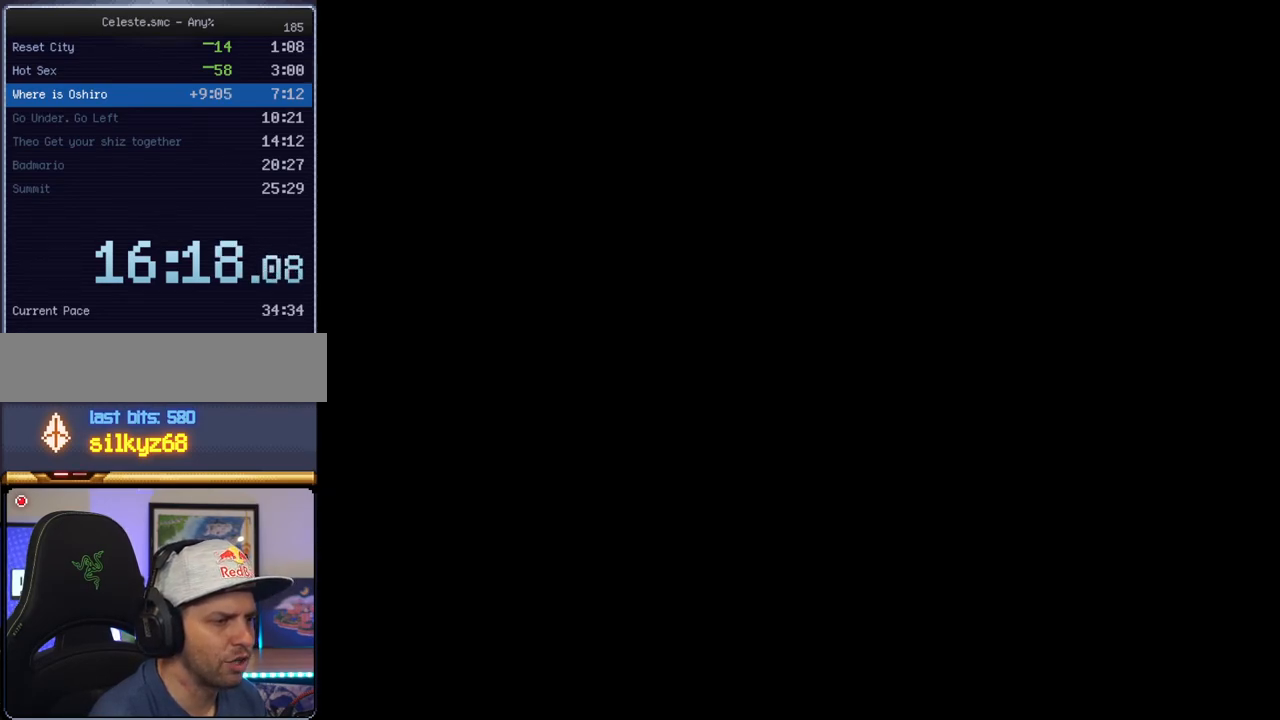
{"buttons": ["B", "Y"], "events": []}
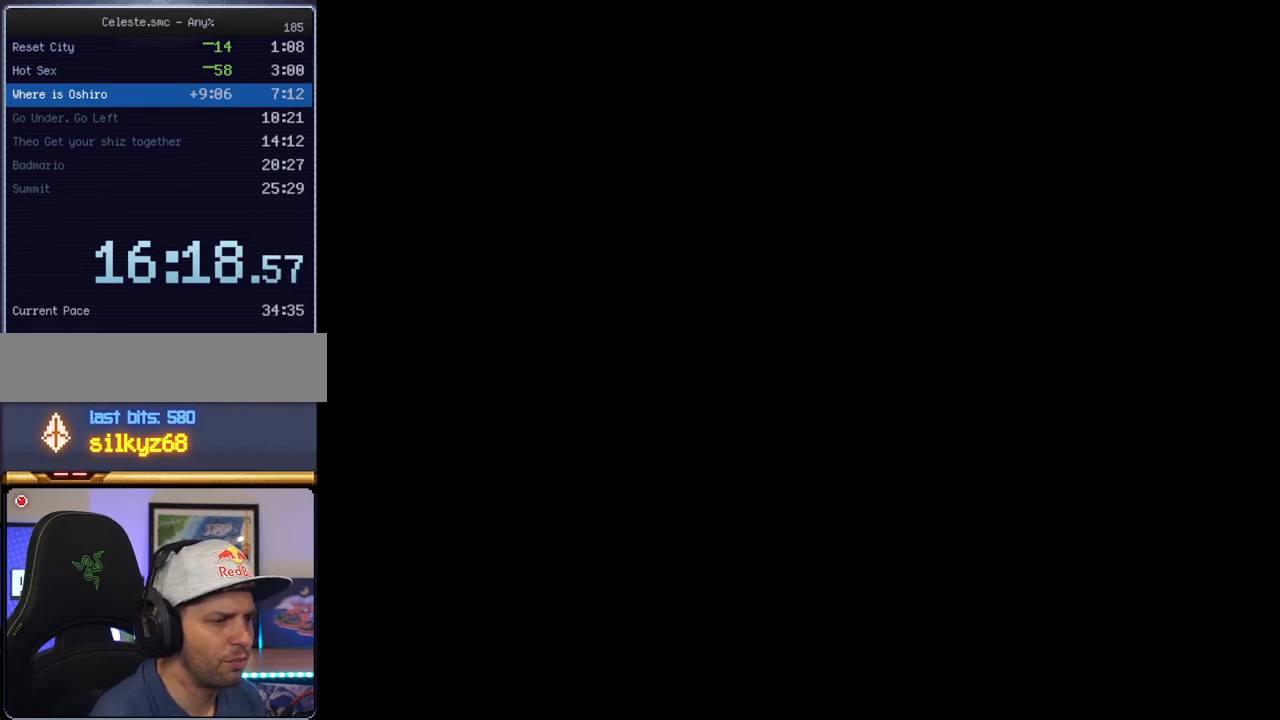
{"buttons": ["B", "Y"], "events": []}
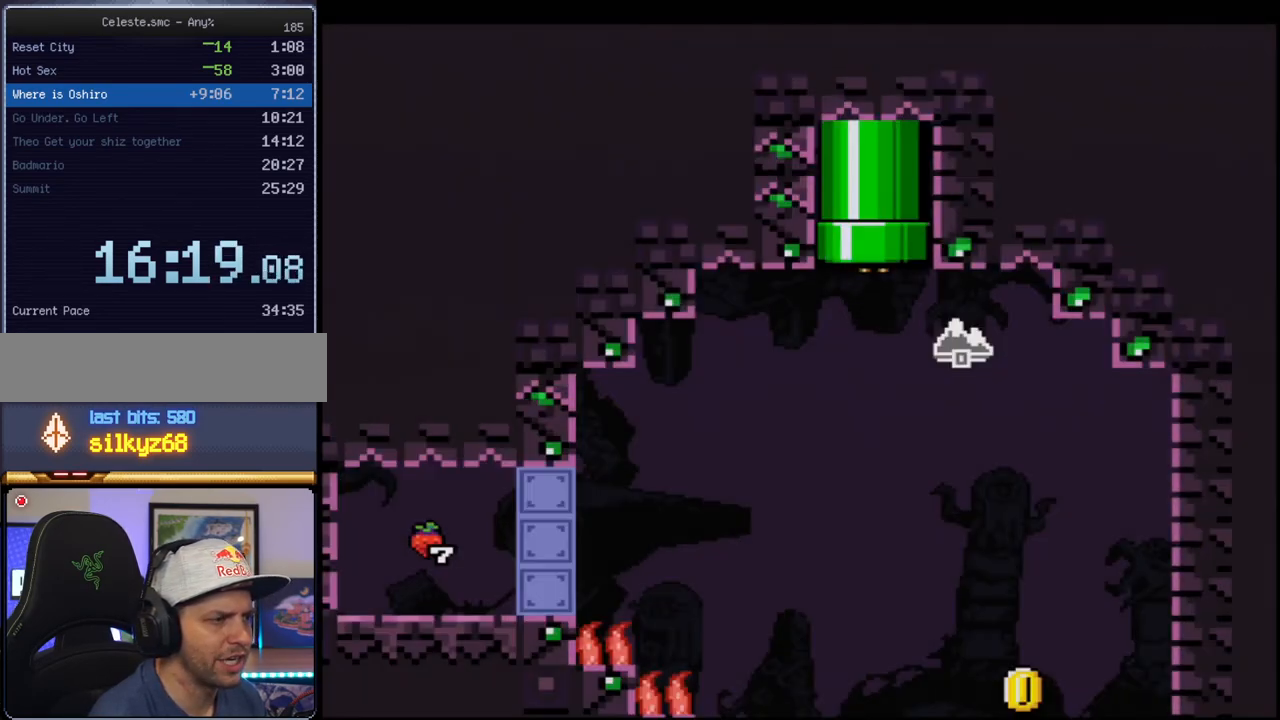
{"buttons": ["B", "Y", "DPAD_RIGHT"], "events": [[400, "DPAD_RIGHT", "down"]]}
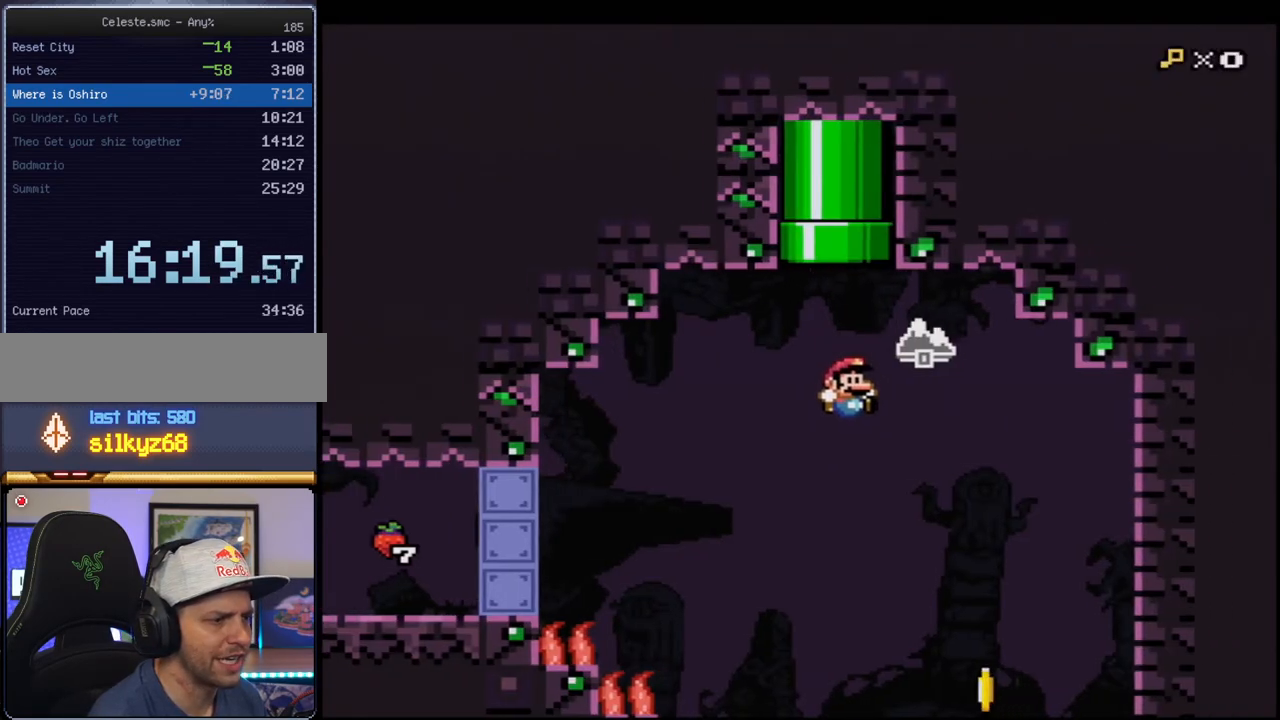
{"buttons": ["B", "Y", "DPAD_LEFT"], "events": [[150, "DPAD_RIGHT", "up"], [417, "DPAD_LEFT", "down"]]}
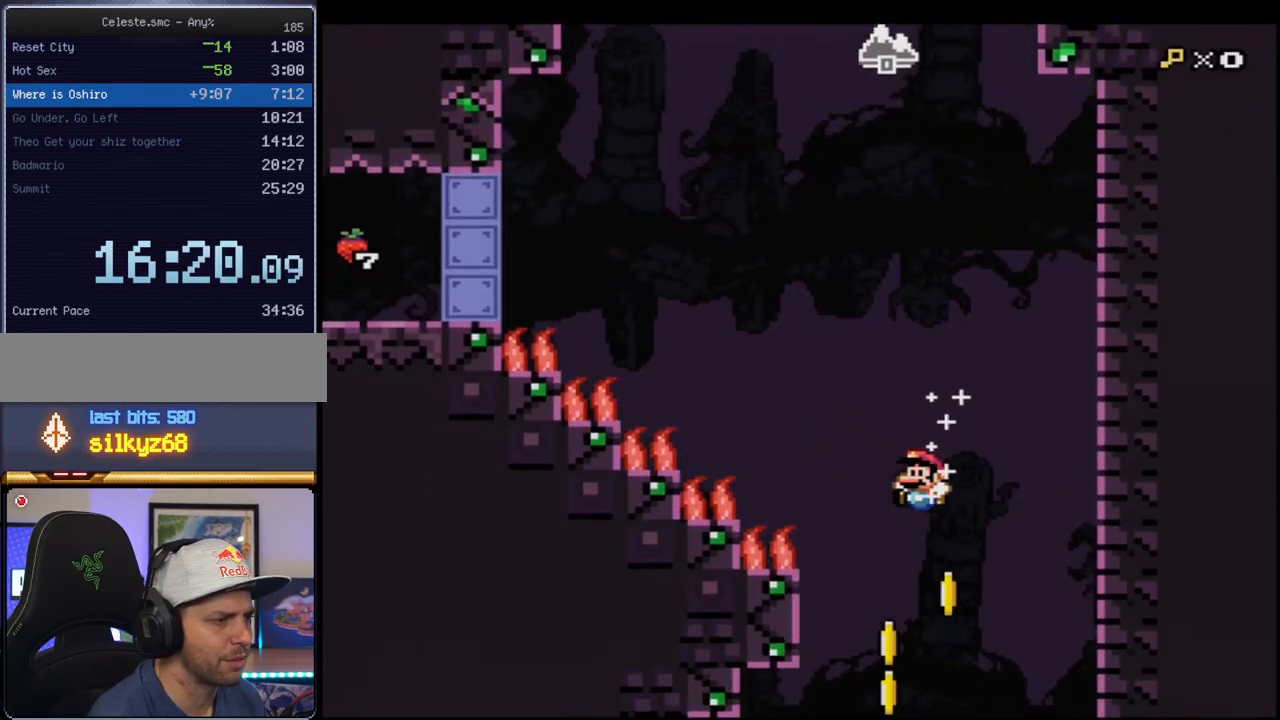
{"buttons": ["B", "Y"], "events": [[50, "DPAD_LEFT", "up"]]}
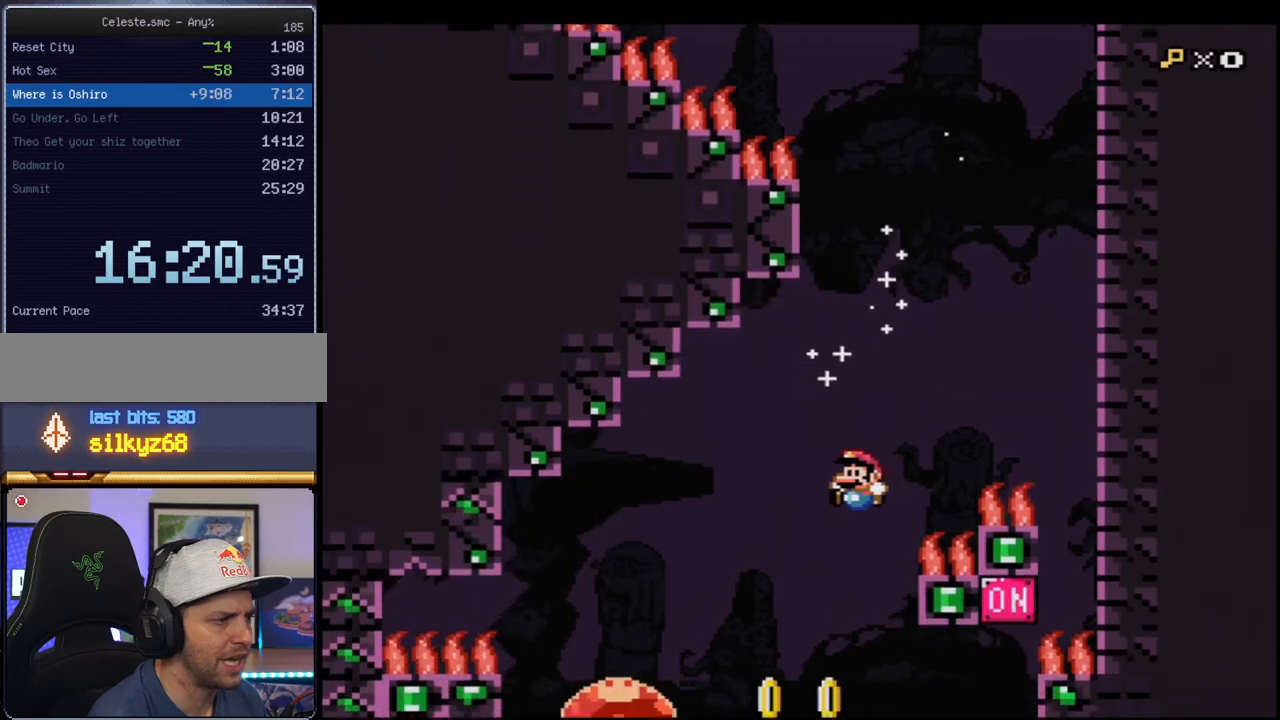
{"buttons": ["B", "Y", "R1", "DPAD_LEFT"], "events": [[367, "DPAD_LEFT", "down"], [450, "R1", "down"]]}
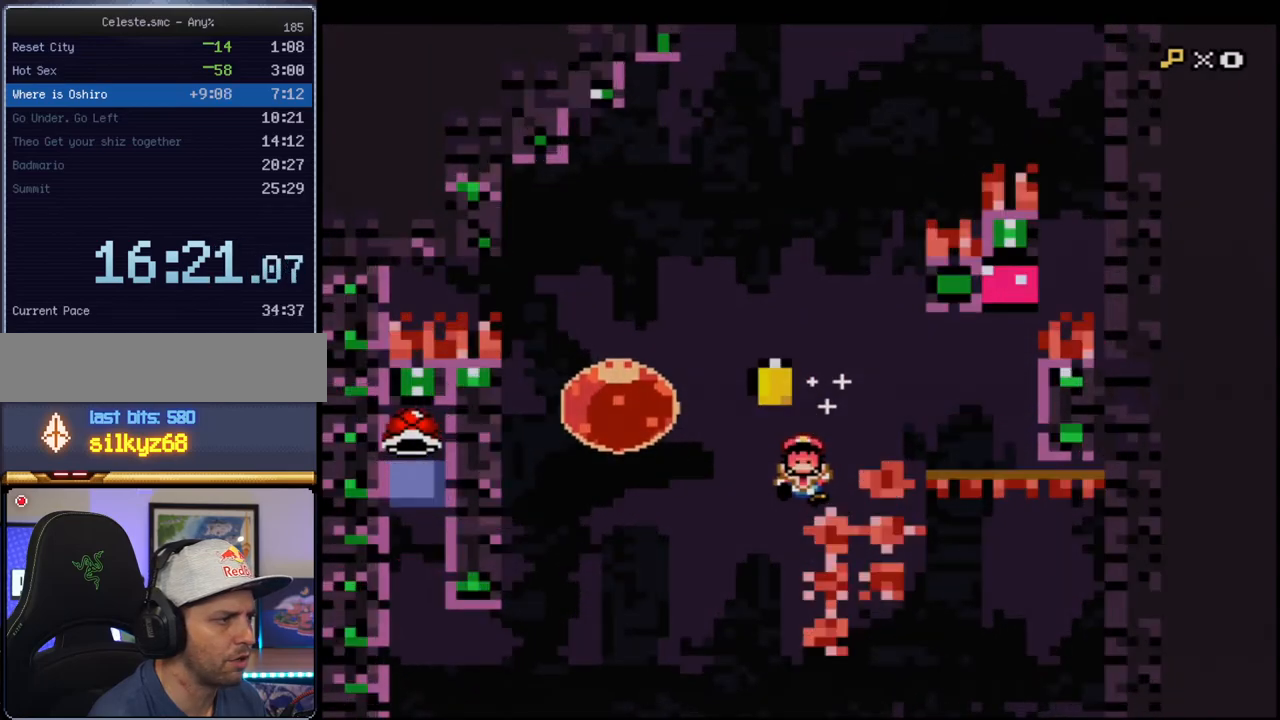
{"buttons": ["Y"], "events": [[50, "DPAD_DOWN", "down"], [83, "DPAD_DOWN", "up"], [83, "DPAD_LEFT", "up"], [83, "R1", "up"], [333, "B", "up"]]}
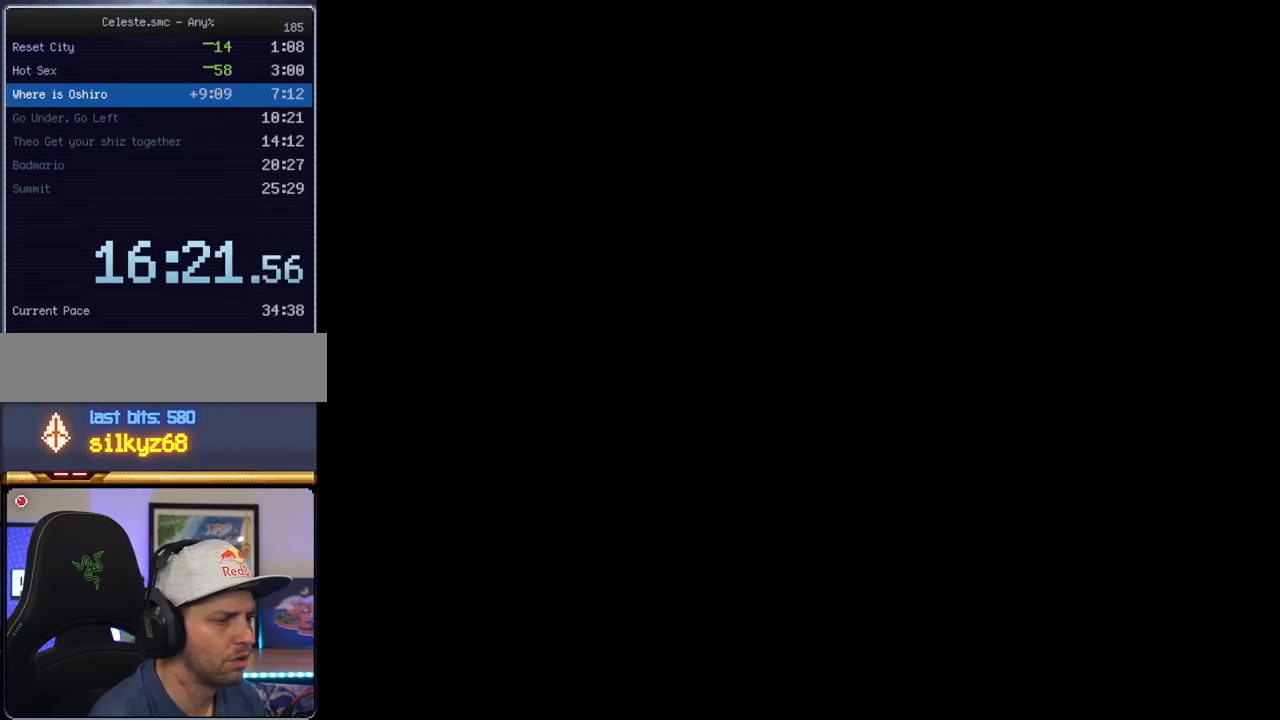
{"buttons": ["Y"], "events": []}
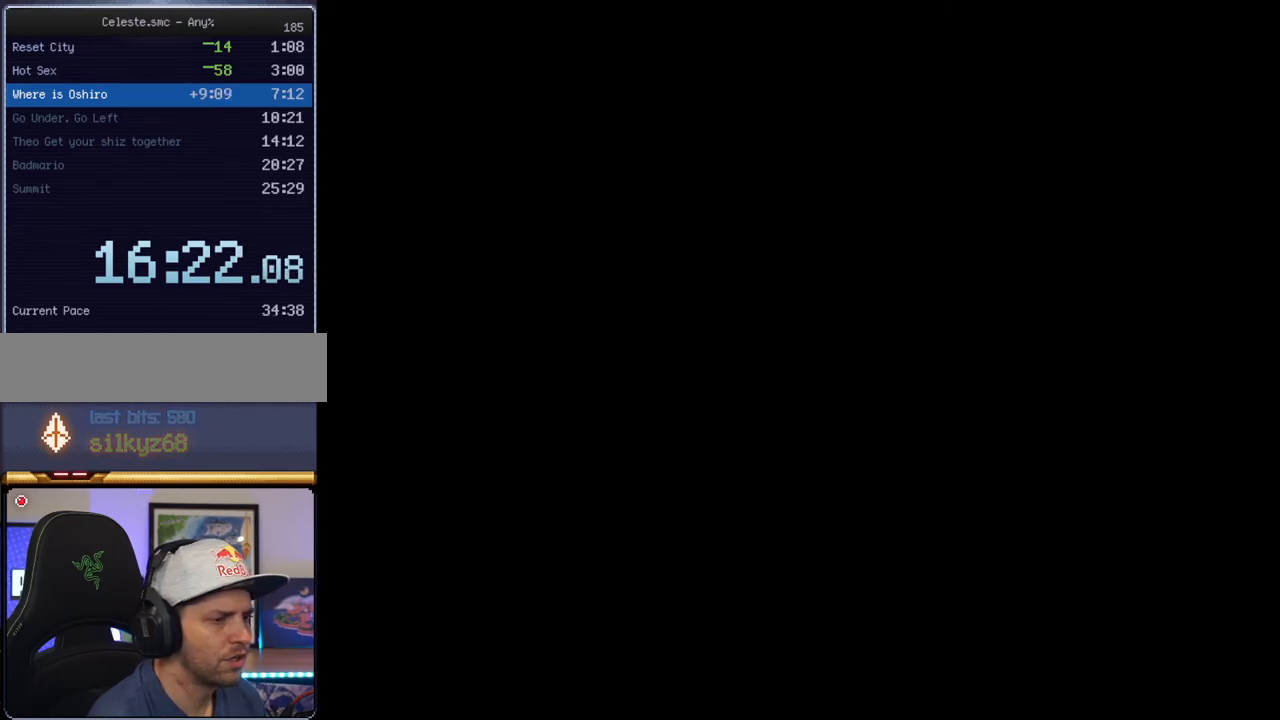
{"buttons": ["Y"], "events": []}
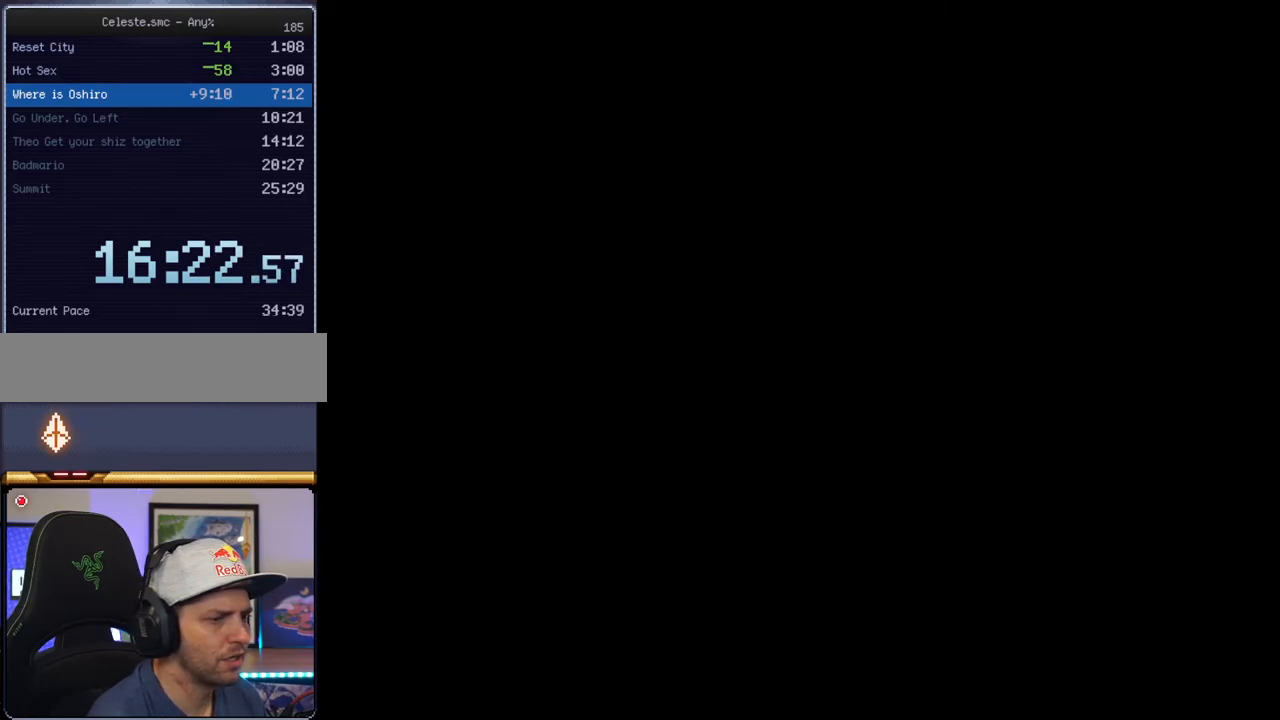
{"buttons": ["B", "Y"], "events": [[300, "B", "down"]]}
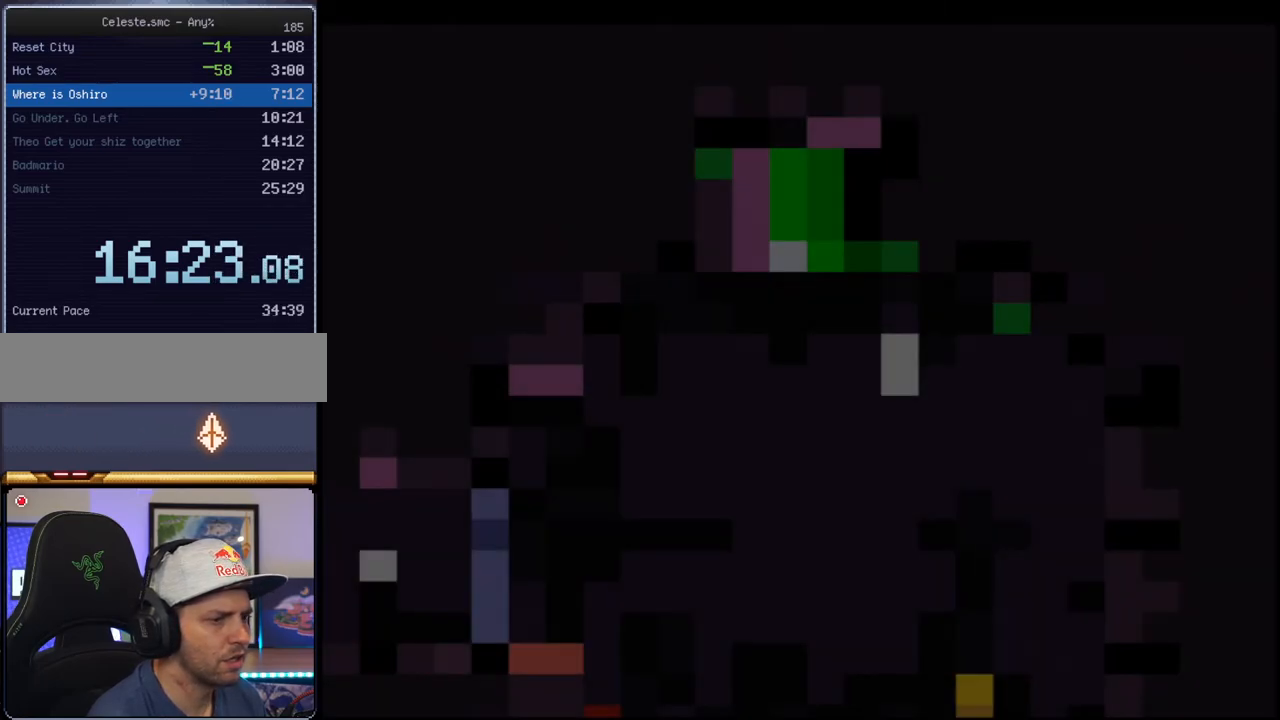
{"buttons": ["B", "Y"], "events": []}
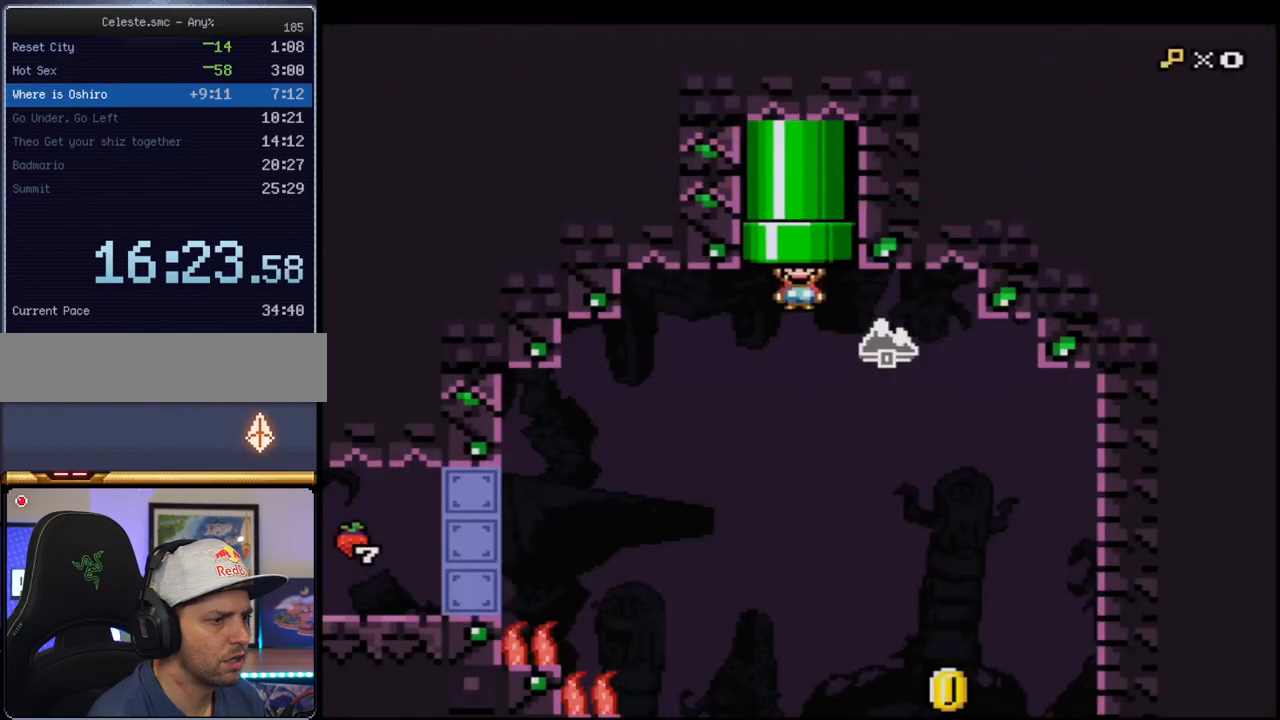
{"buttons": ["B", "Y"], "events": [[17, "DPAD_RIGHT", "down"], [450, "DPAD_RIGHT", "up"]]}
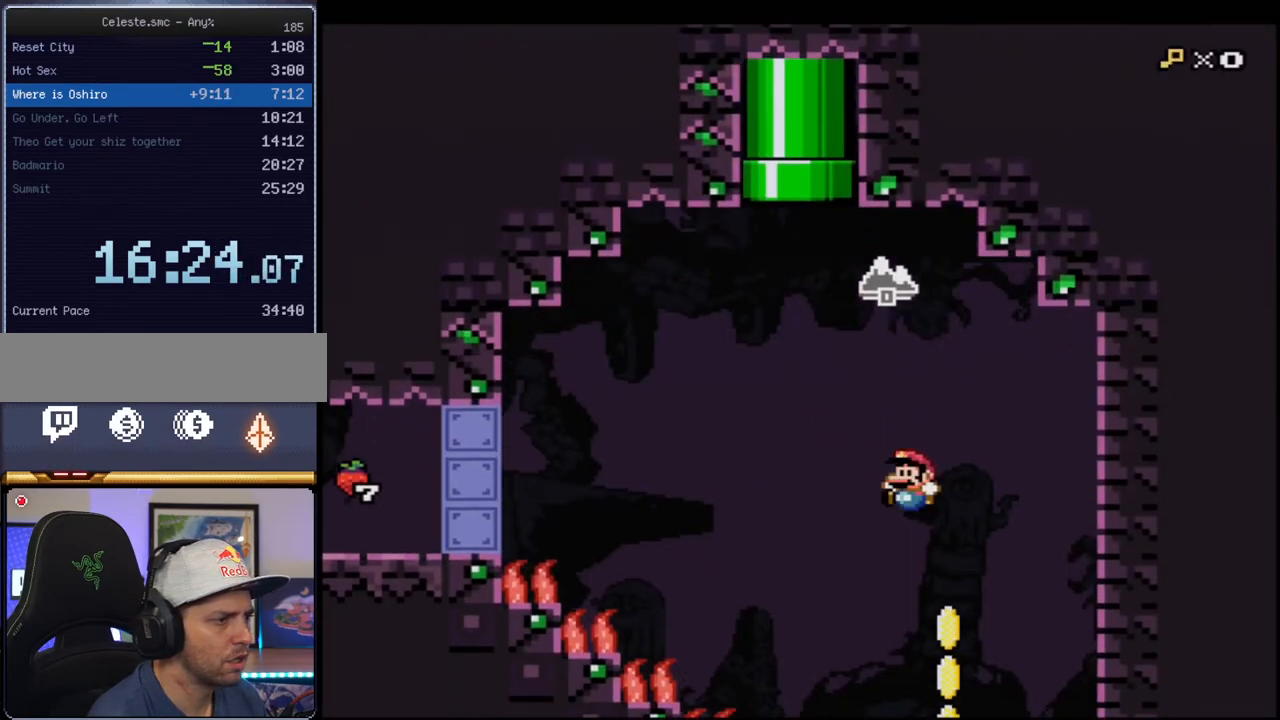
{"buttons": ["B", "Y", "DPAD_RIGHT"], "events": [[50, "DPAD_LEFT", "down"], [217, "DPAD_LEFT", "up"], [450, "DPAD_RIGHT", "down"]]}
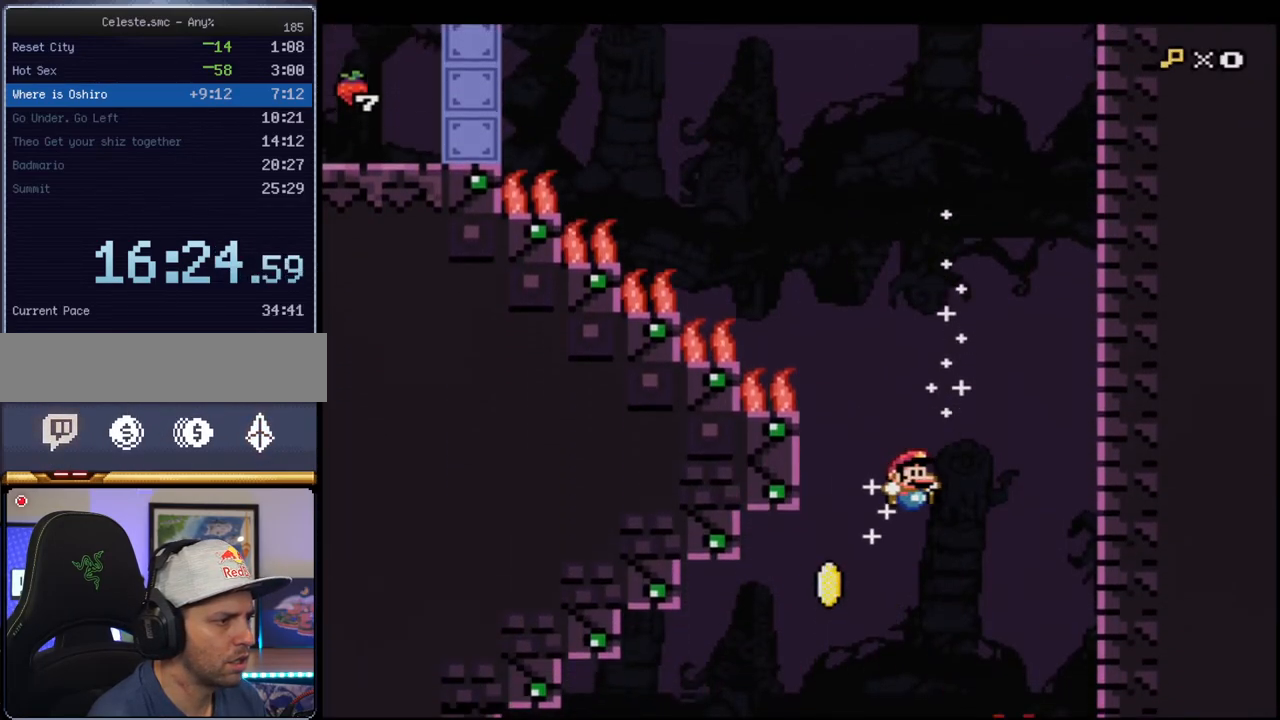
{"buttons": ["B", "Y", "DPAD_LEFT"], "events": [[83, "DPAD_LEFT", "down"], [83, "DPAD_RIGHT", "up"], [333, "DPAD_LEFT", "up"], [467, "DPAD_LEFT", "down"]]}
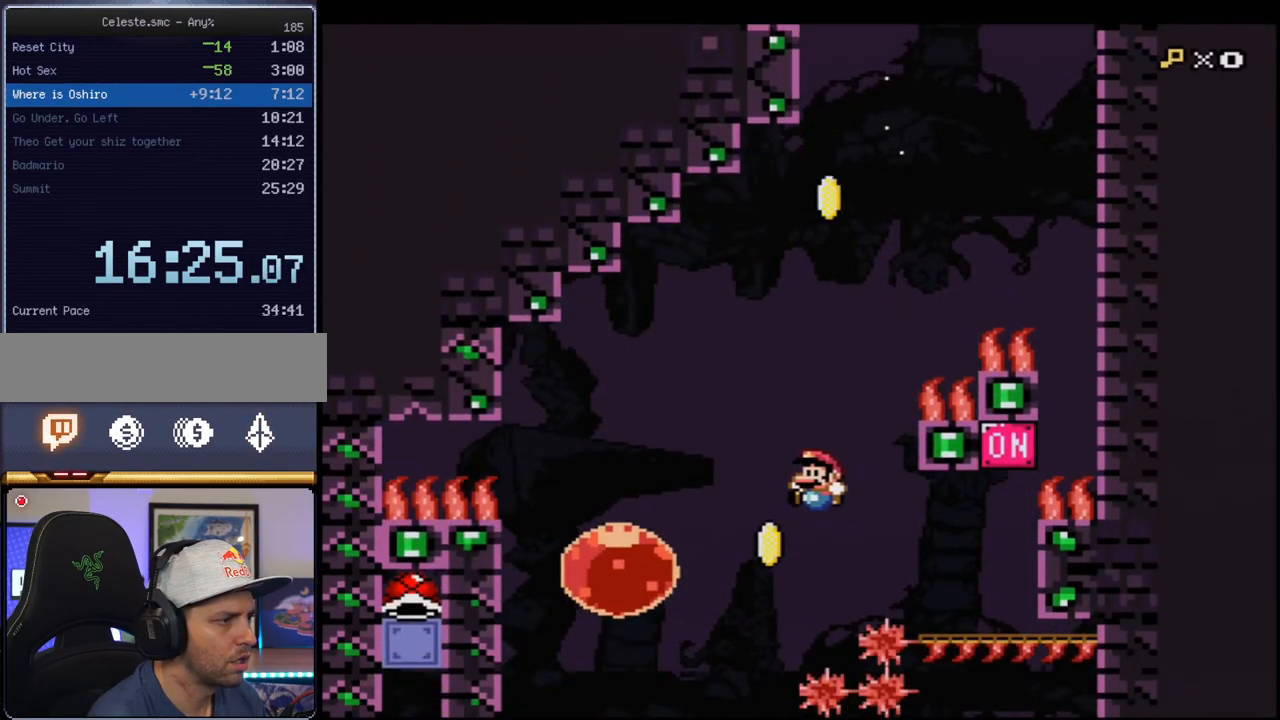
{"buttons": ["B", "Y"], "events": [[150, "DPAD_LEFT", "up"]]}
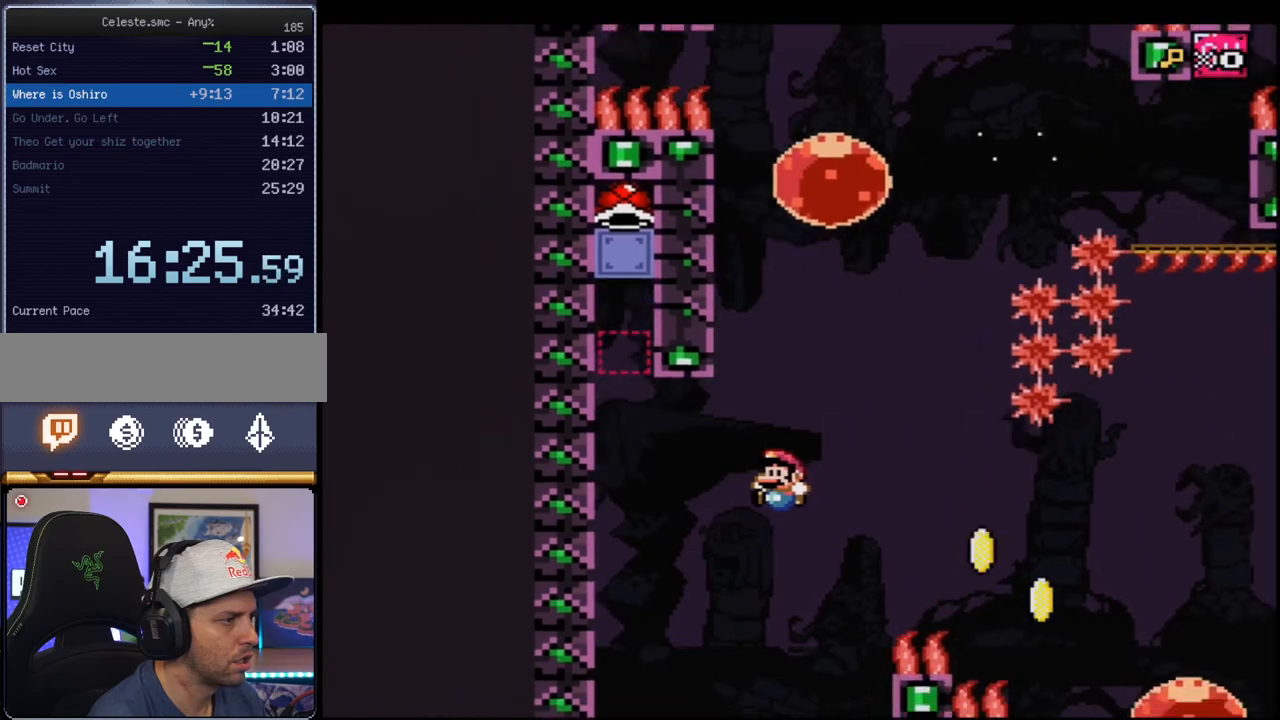
{"buttons": ["B", "Y"], "events": [[17, "DPAD_LEFT", "down"], [267, "DPAD_LEFT", "up"]]}
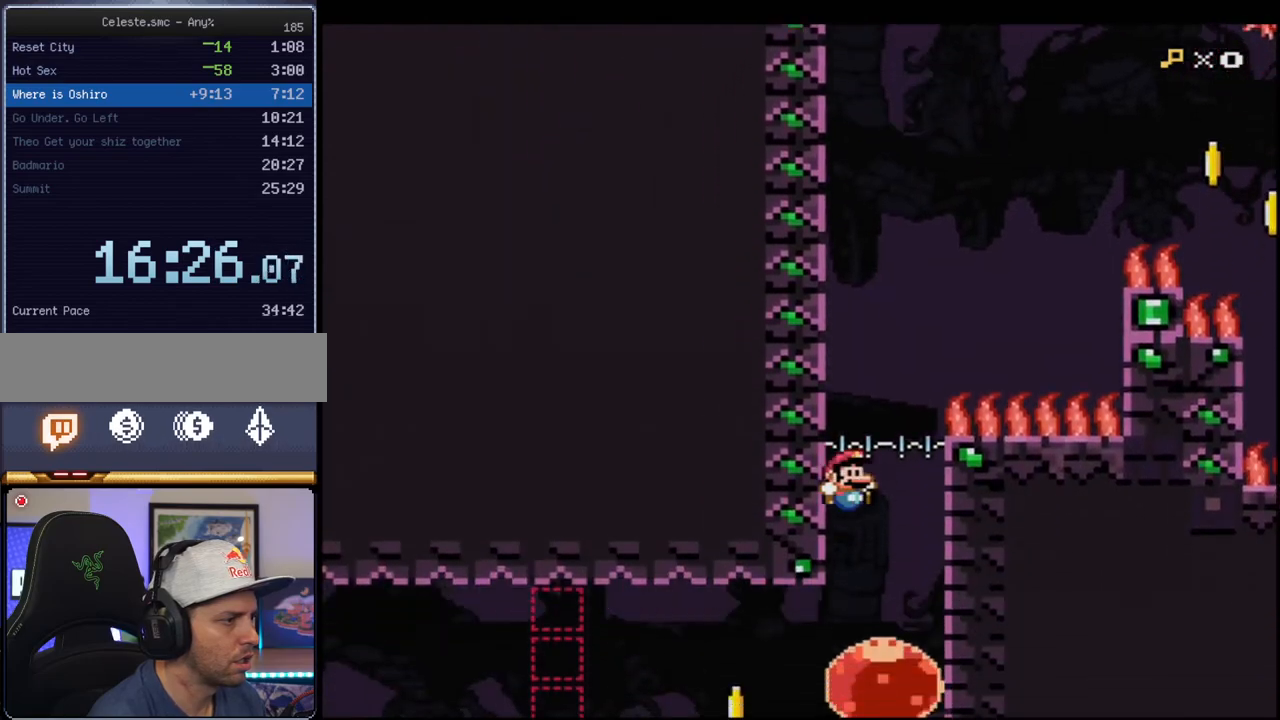
{"buttons": ["B", "Y", "R1", "DPAD_LEFT"], "events": [[17, "DPAD_RIGHT", "down"], [150, "DPAD_RIGHT", "up"], [200, "DPAD_LEFT", "down"], [367, "R1", "down"]]}
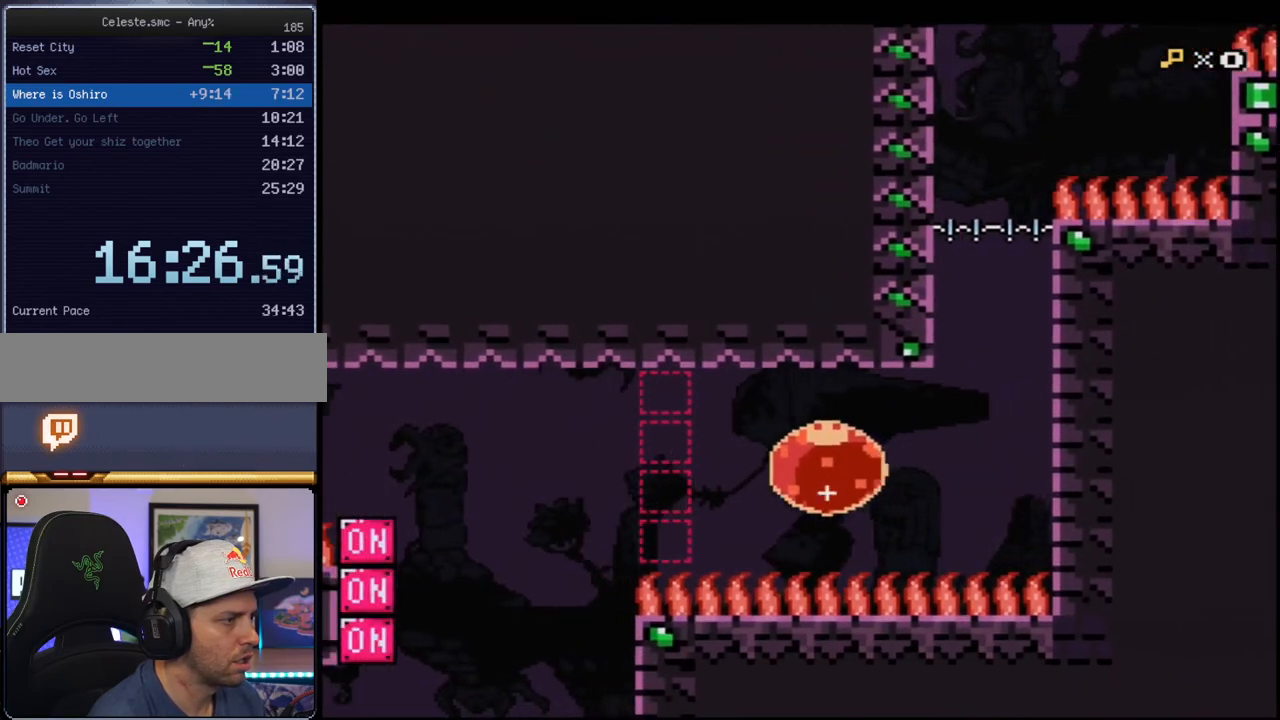
{"buttons": ["B", "Y"], "events": [[17, "R1", "up"], [50, "DPAD_LEFT", "up"]]}
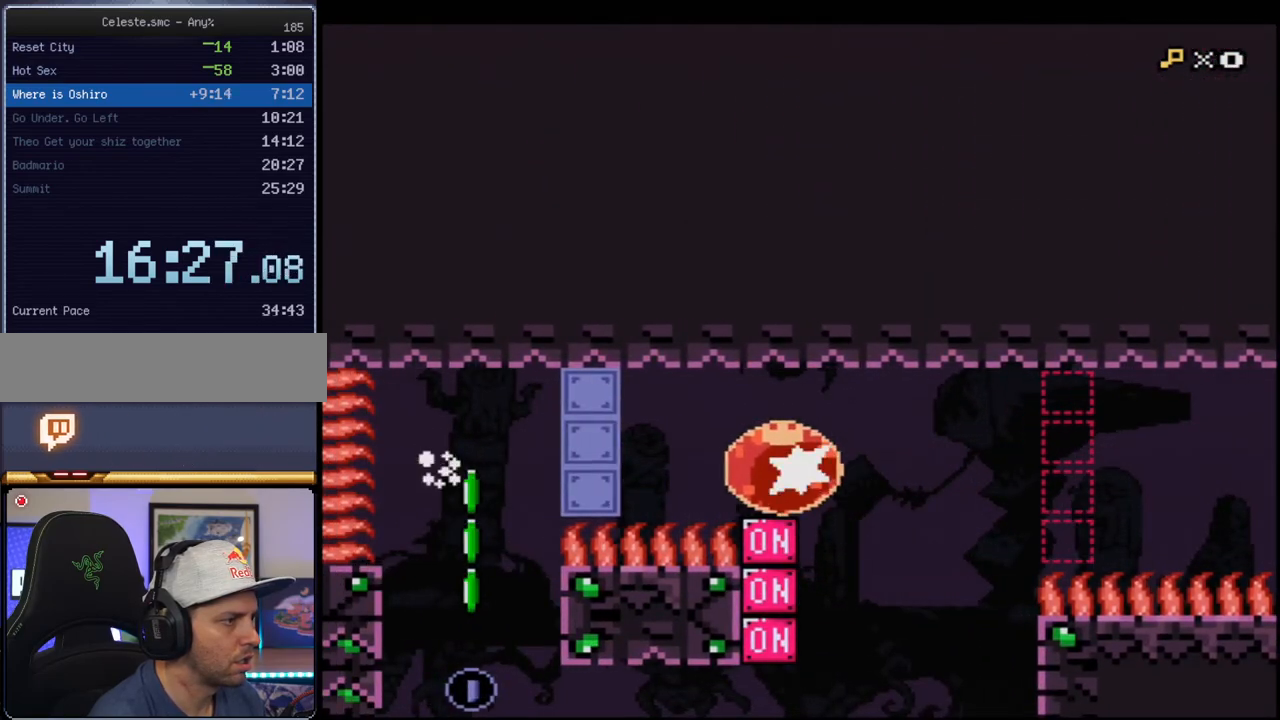
{"buttons": ["B", "Y", "DPAD_RIGHT"], "events": [[17, "DPAD_DOWN", "down"], [50, "R1", "down"], [183, "B", "up"], [183, "DPAD_DOWN", "up"], [183, "R1", "up"], [433, "B", "down"], [450, "DPAD_RIGHT", "down"]]}
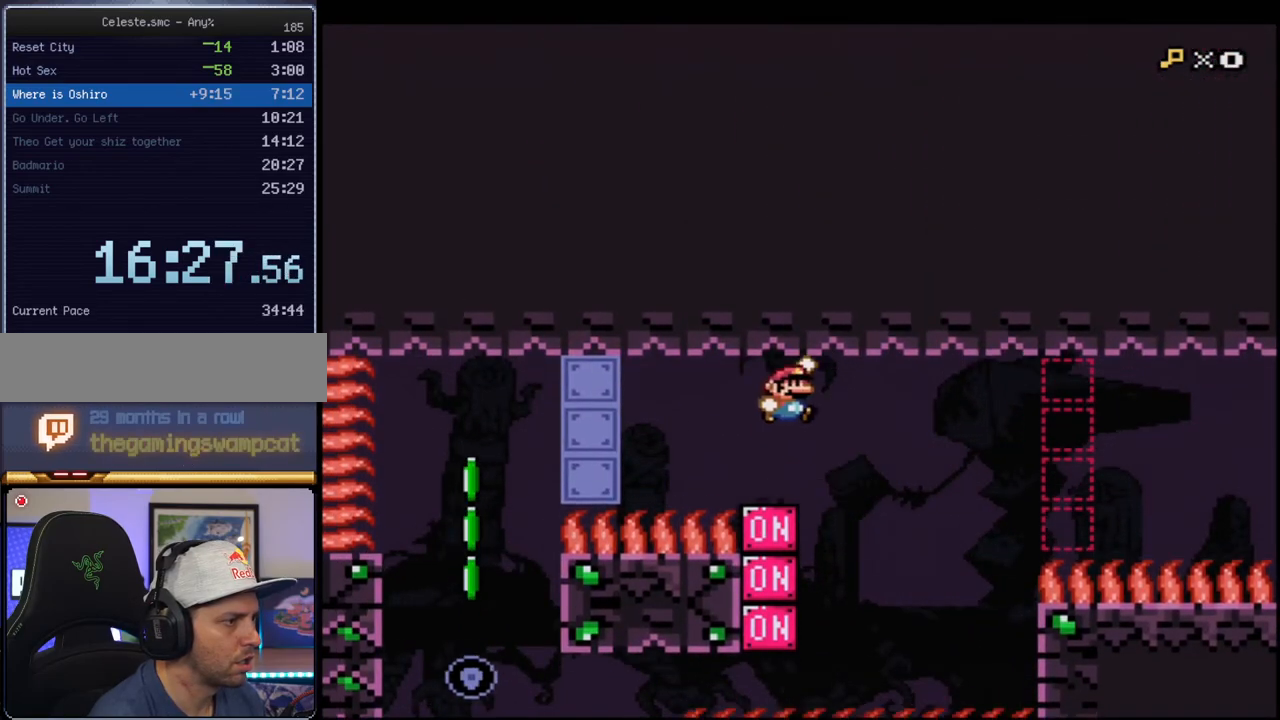
{"buttons": ["B", "Y", "DPAD_LEFT"], "events": [[117, "DPAD_RIGHT", "up"], [433, "DPAD_LEFT", "down"]]}
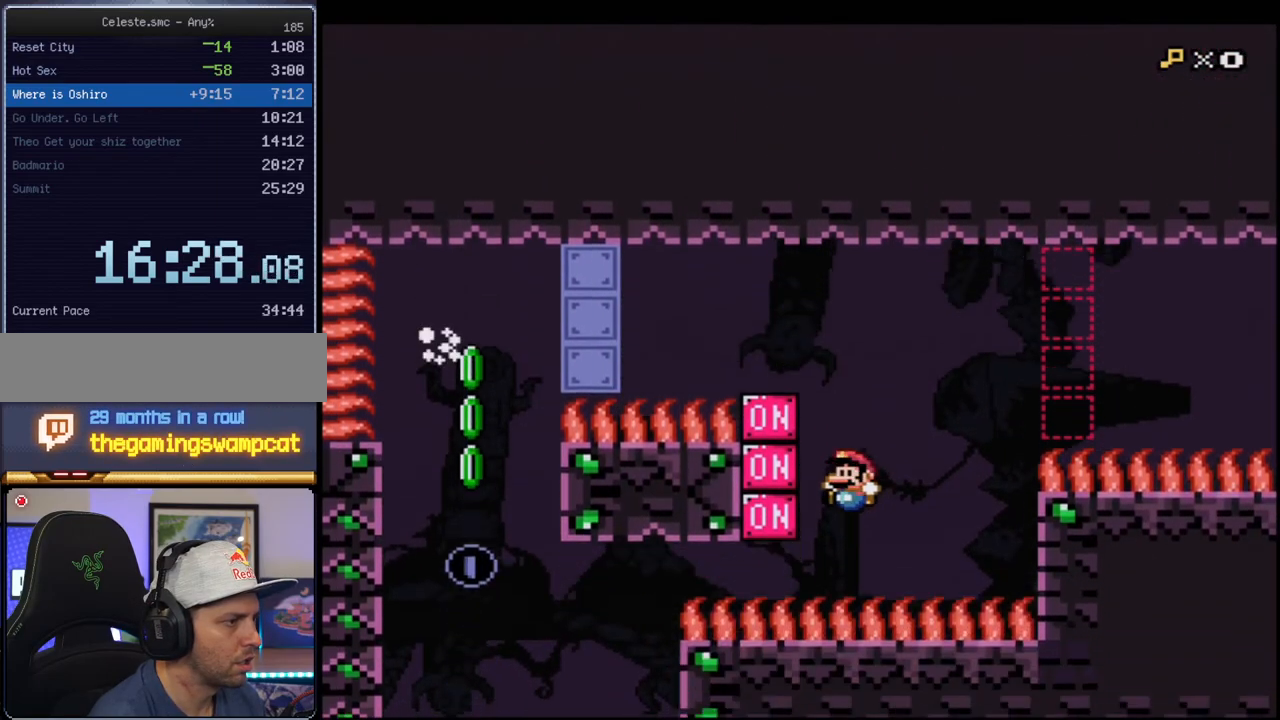
{"buttons": ["Y"], "events": [[150, "R1", "down"], [433, "DPAD_LEFT", "up"], [467, "R1", "up"], [483, "B", "up"]]}
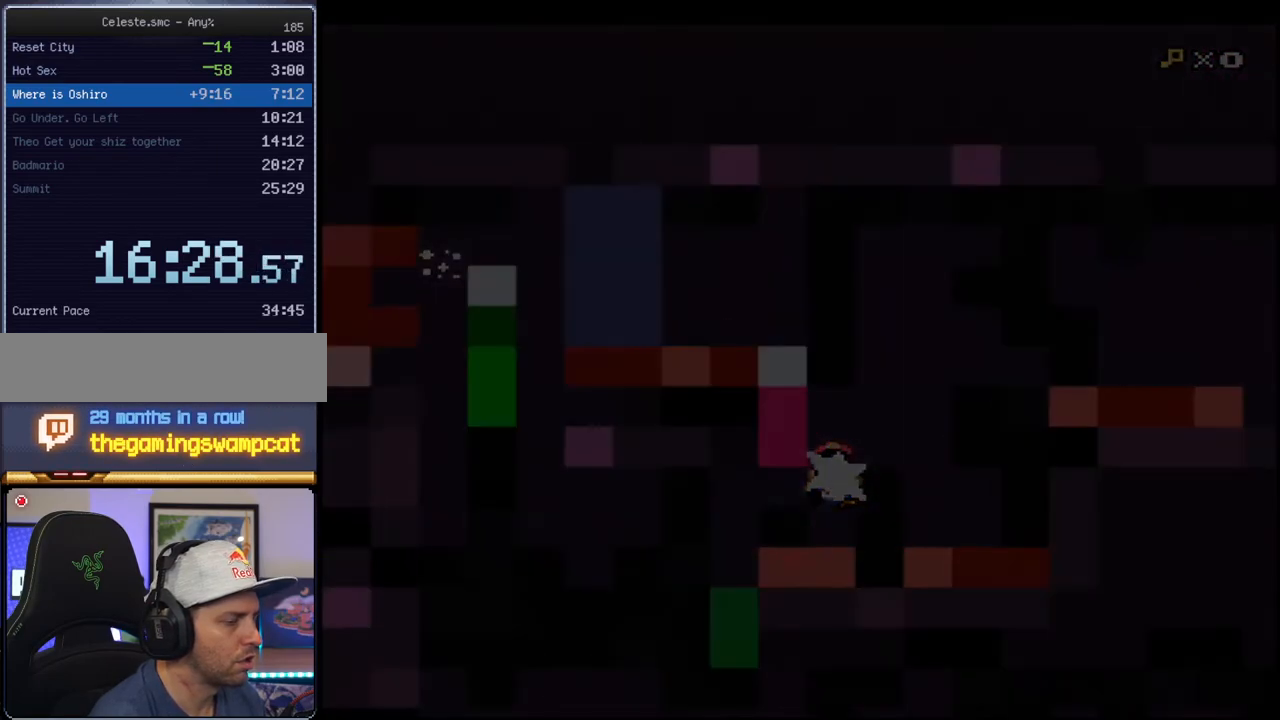
{"buttons": ["Y"], "events": []}
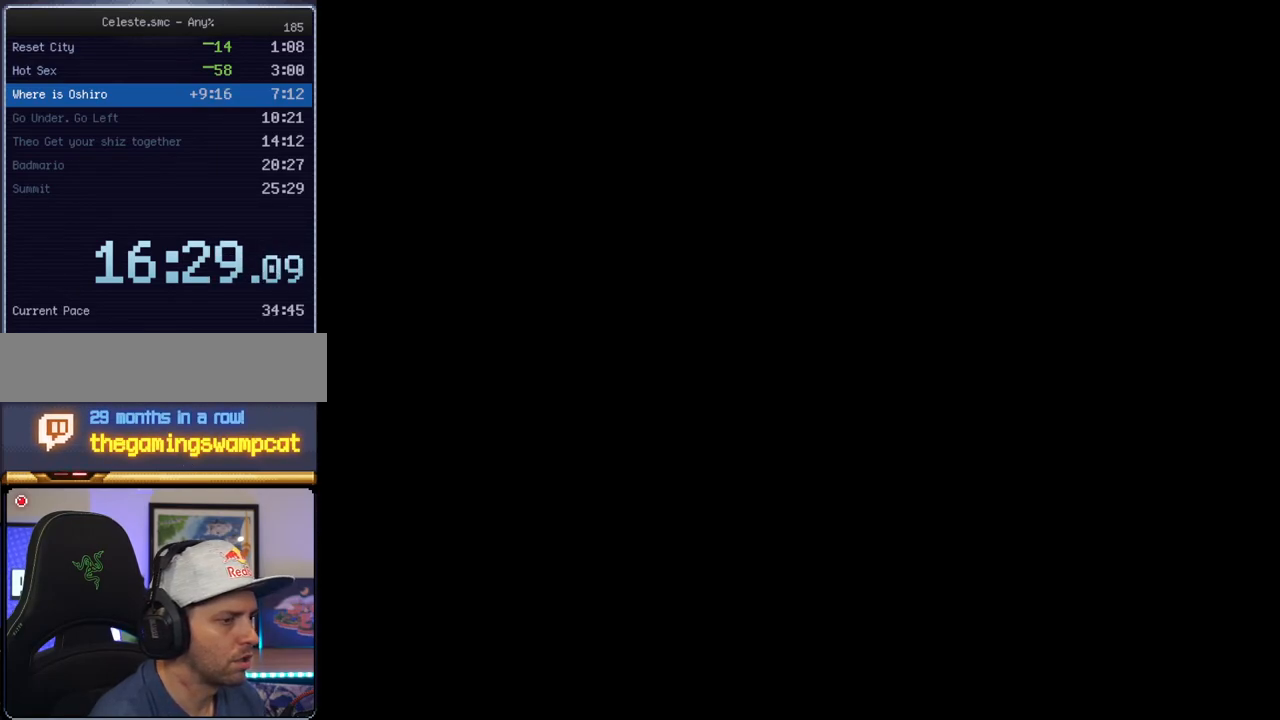
{"buttons": ["Y"], "events": []}
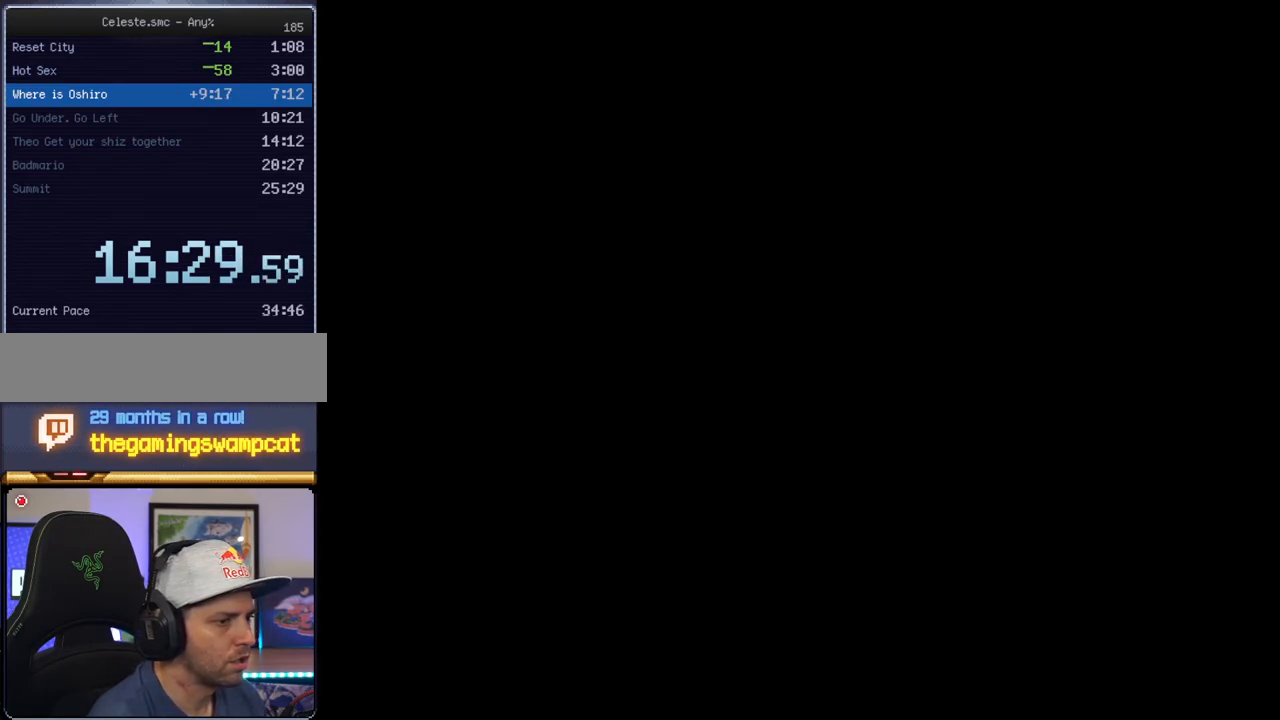
{"buttons": ["Y"], "events": []}
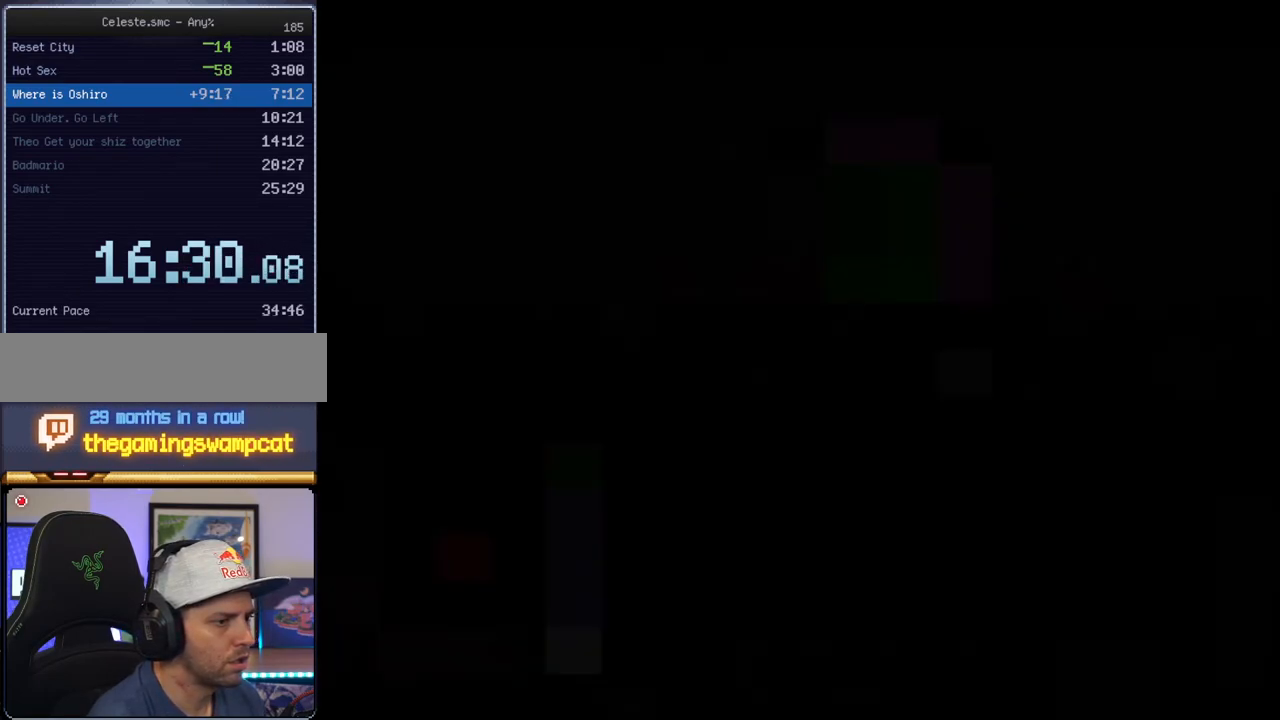
{"buttons": ["B", "Y"], "events": [[17, "B", "down"]]}
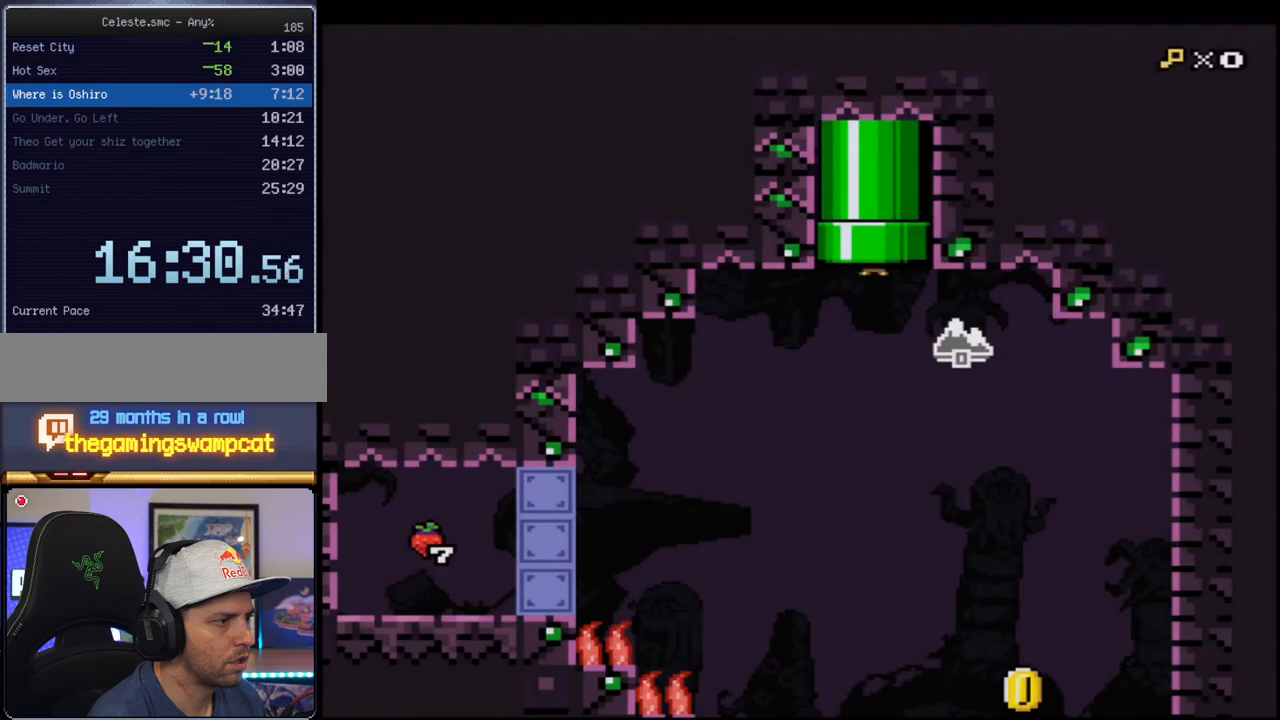
{"buttons": ["B", "Y"], "events": []}
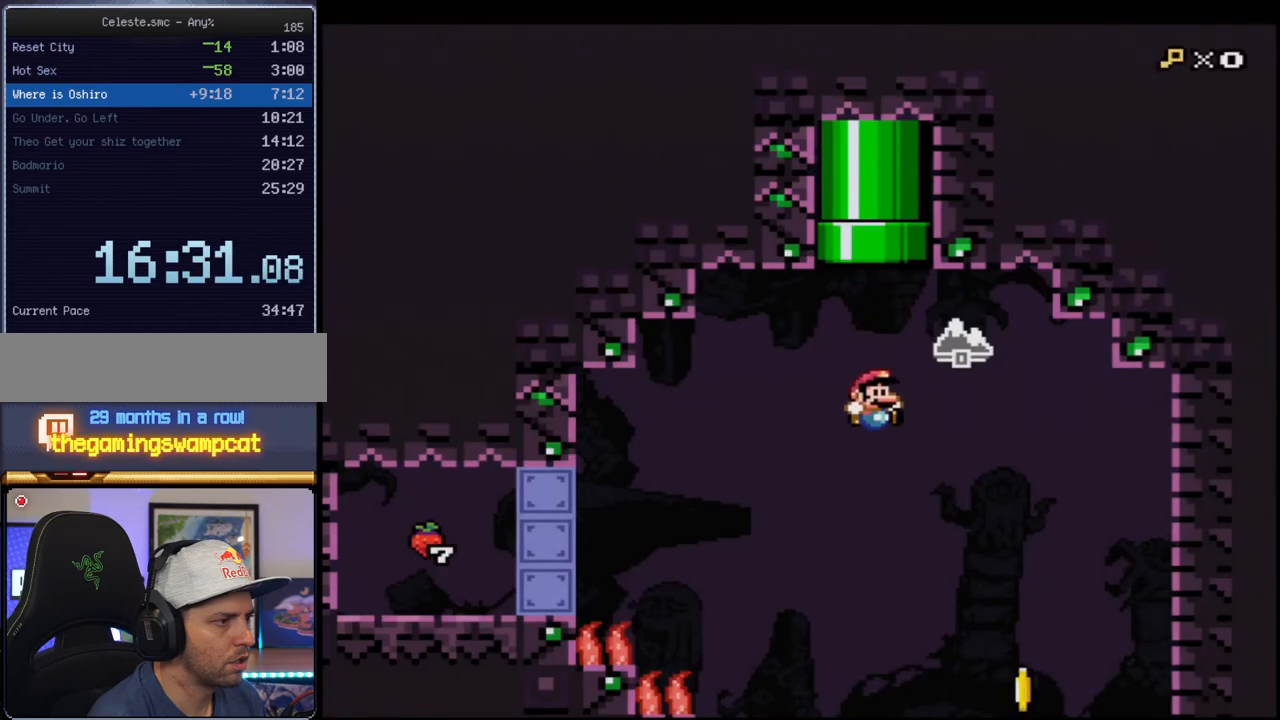
{"buttons": ["B", "Y"], "events": [[150, "DPAD_RIGHT", "down"], [300, "DPAD_RIGHT", "up"]]}
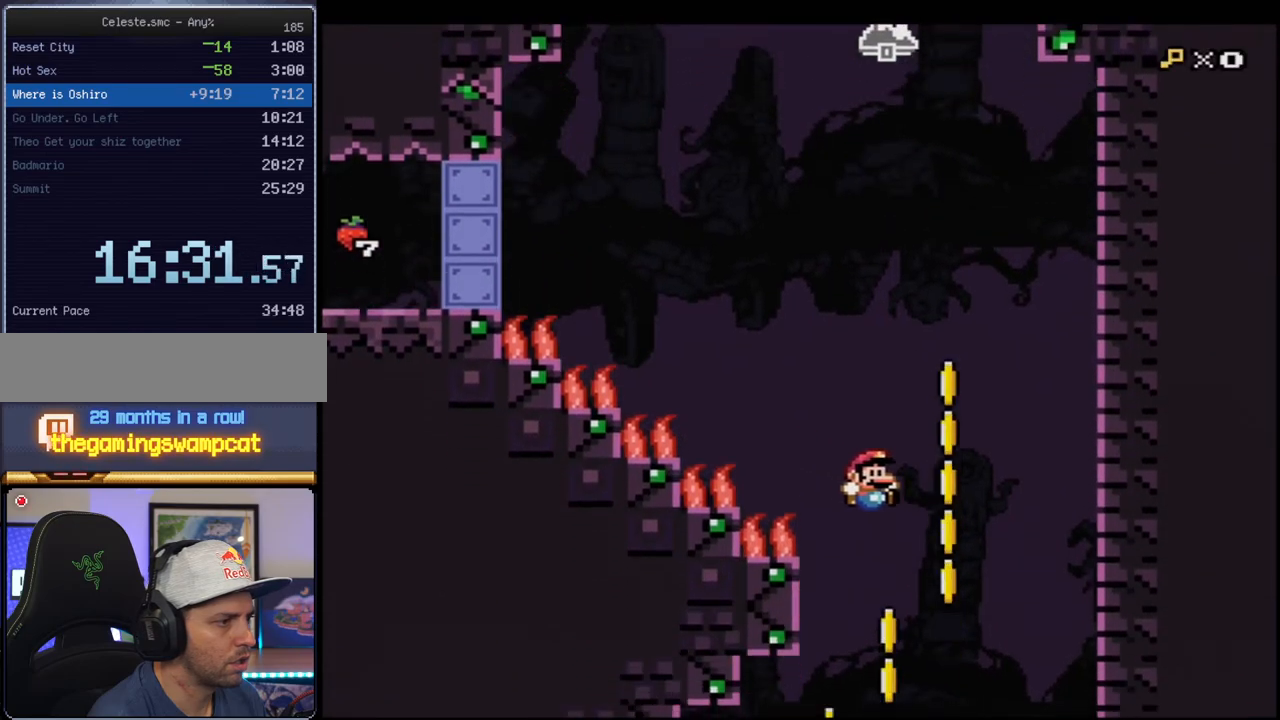
{"buttons": ["B", "Y", "DPAD_LEFT"], "events": [[50, "DPAD_LEFT", "down"], [183, "DPAD_LEFT", "up"], [367, "DPAD_LEFT", "down"]]}